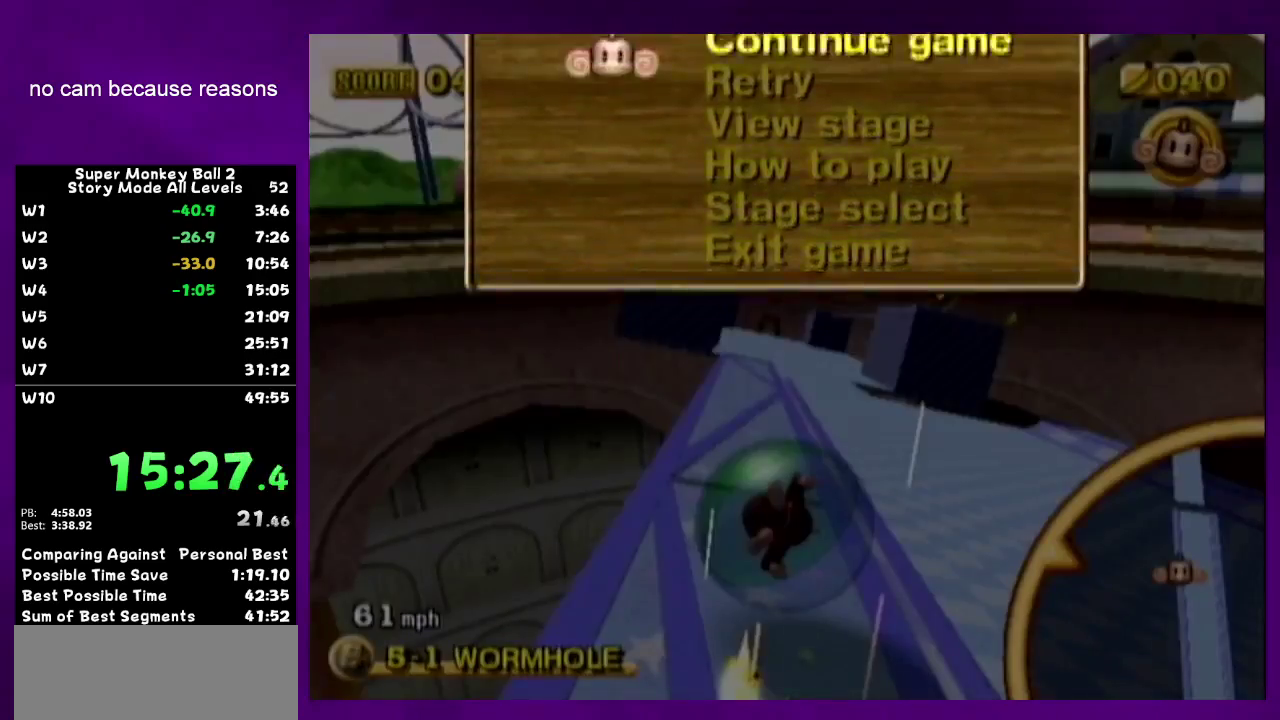
Gameplay with a controller (Nintendo layout); each line is a JSON object with the inputs held at the frame after it. "events" lists button and stick changes between this image and that frame as [ms after this image, input, new state], when the widget could be followed in between. Not read: L3 R3.
{"buttons": [], "left_stick": "up-right", "right_stick": "center", "events": [[250, "B", "down"], [317, "START", "down"], [383, "B", "up"], [417, "START", "up"]]}
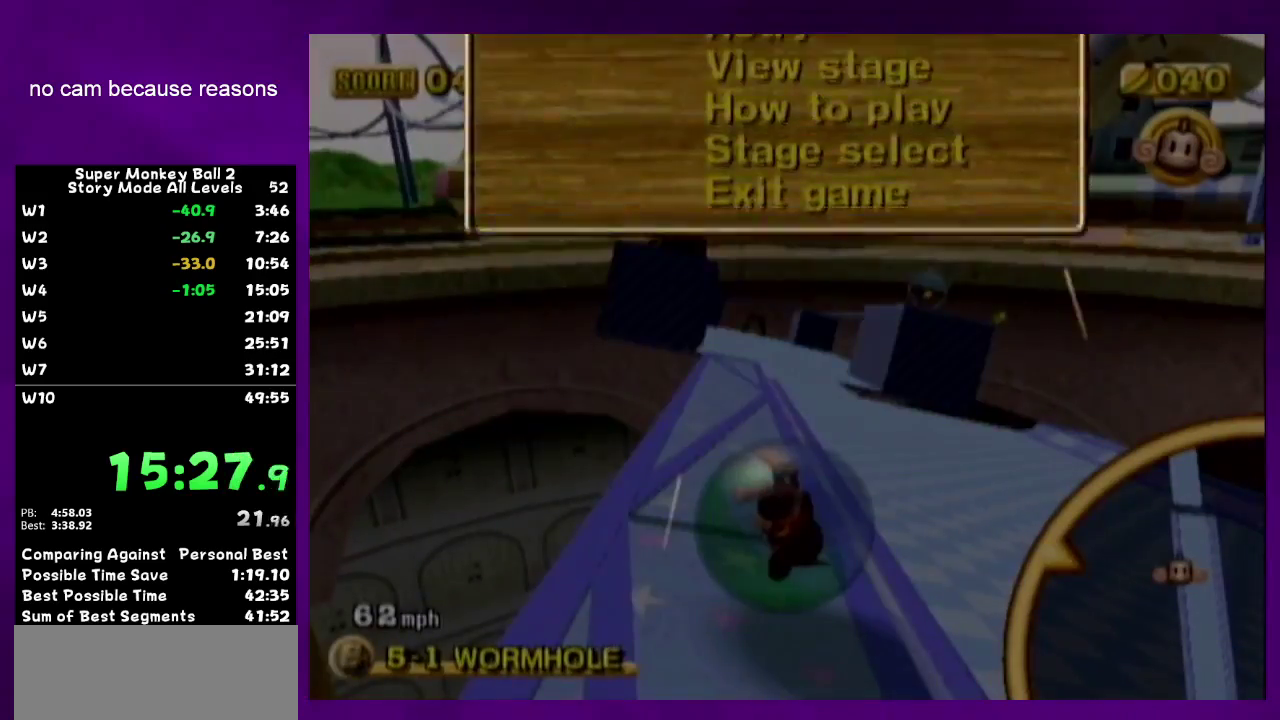
{"buttons": [], "left_stick": "up-right", "right_stick": "center", "events": [[283, "B", "down"], [350, "START", "down"], [417, "B", "up"], [450, "START", "up"]]}
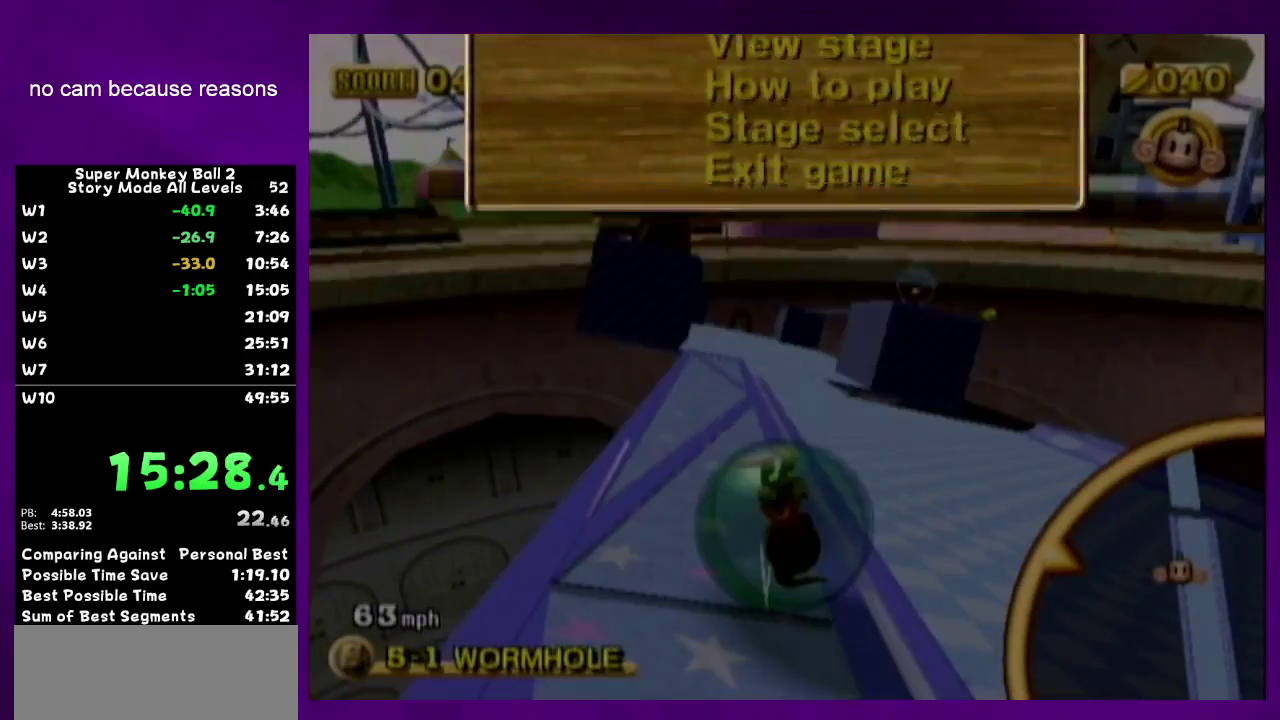
{"buttons": [], "left_stick": "up-right", "right_stick": "center", "events": [[317, "B", "down"], [383, "START", "down"], [433, "B", "up"], [483, "START", "up"]]}
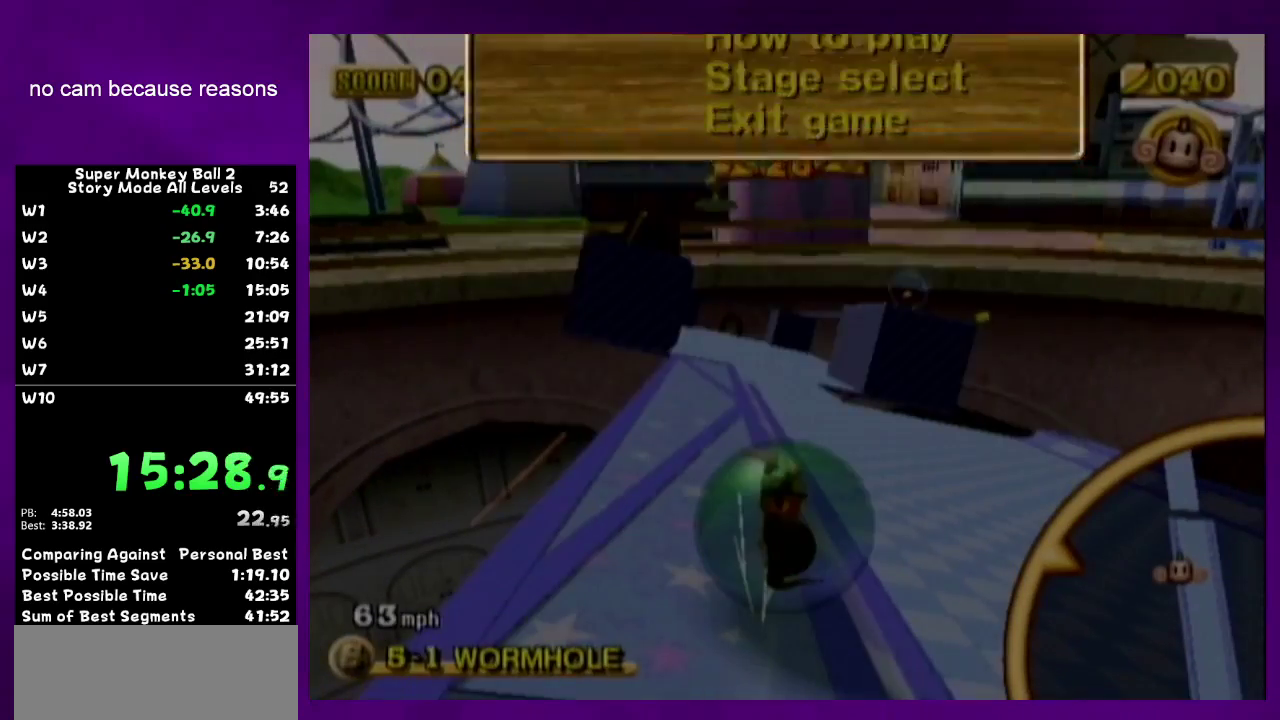
{"buttons": [], "left_stick": "up-right", "right_stick": "center", "events": []}
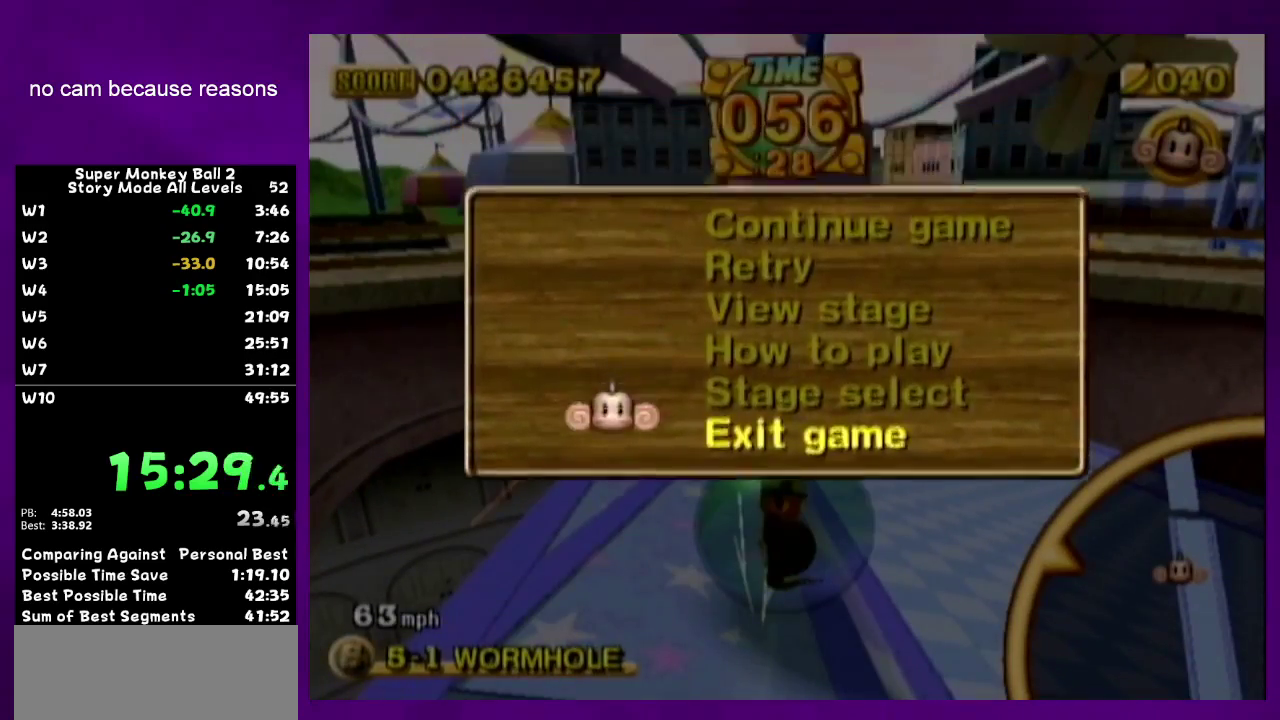
{"buttons": [], "left_stick": "up-right", "right_stick": "center", "events": [[250, "B", "down"], [317, "START", "down"], [383, "B", "up"], [383, "START", "up"]]}
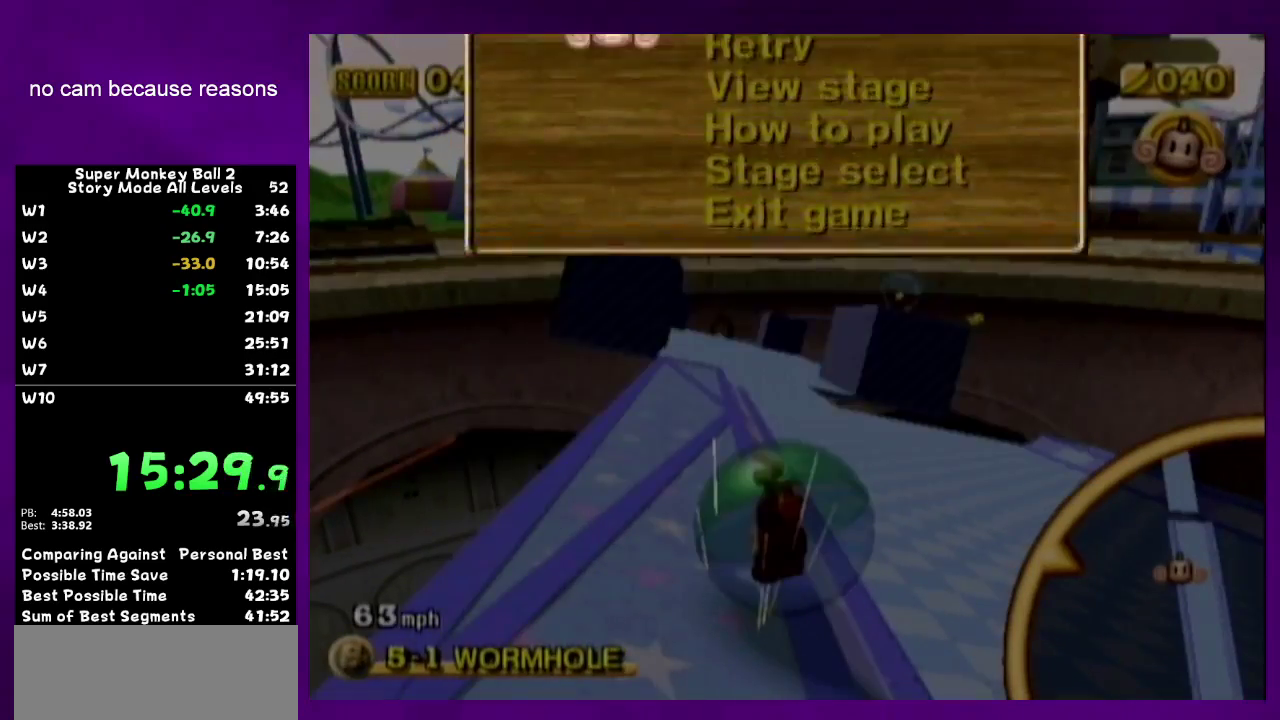
{"buttons": [], "left_stick": "up-right", "right_stick": "center", "events": [[350, "B", "down"], [417, "START", "down"], [500, "B", "up"], [500, "START", "up"]]}
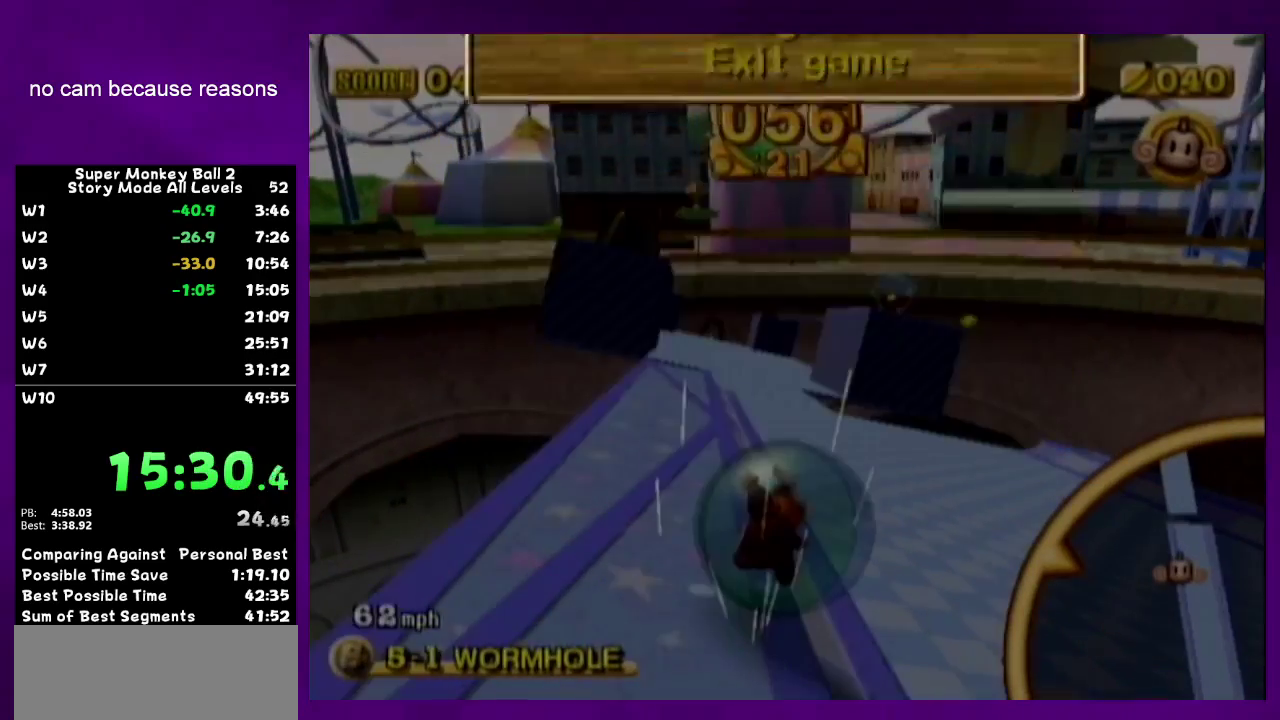
{"buttons": [], "left_stick": "up-right", "right_stick": "center", "events": [[350, "B", "down"], [400, "START", "down"], [467, "START", "up"], [500, "B", "up"]]}
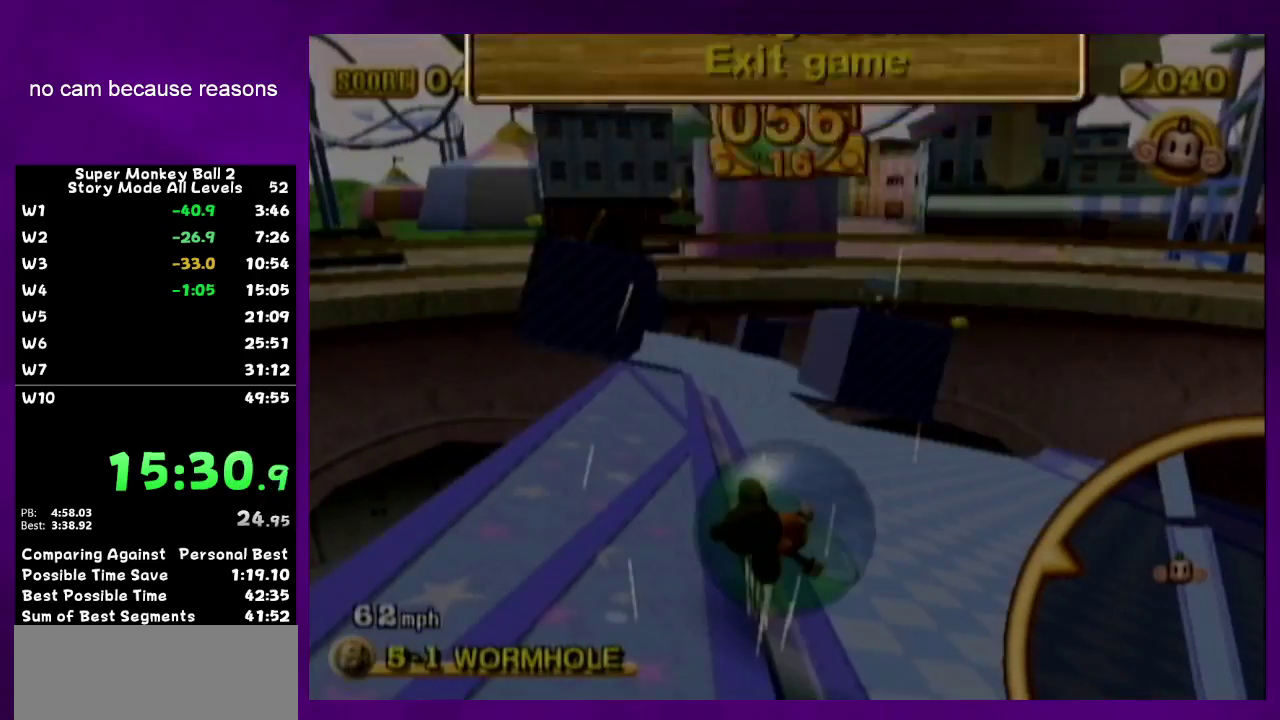
{"buttons": ["B"], "left_stick": "up", "right_stick": "center", "events": [[267, "left_stick", "up"], [433, "B", "down"]]}
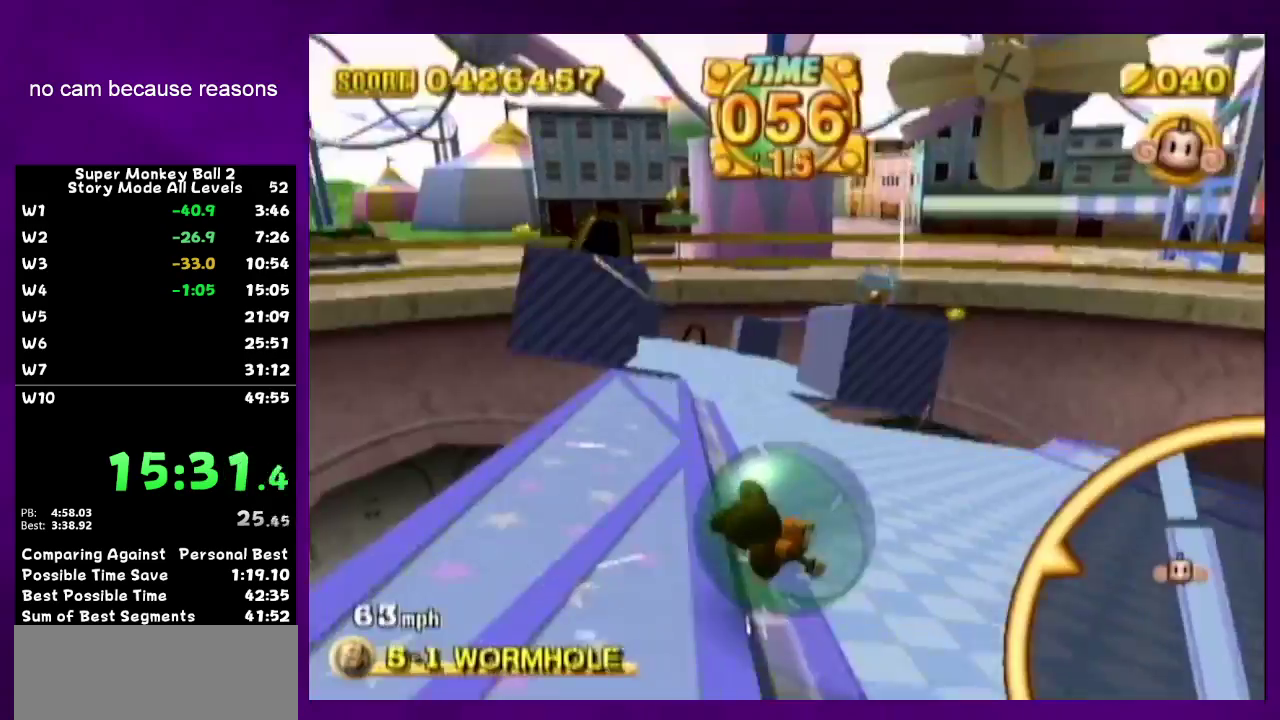
{"buttons": [], "left_stick": "up", "right_stick": "center", "events": [[33, "B", "up"]]}
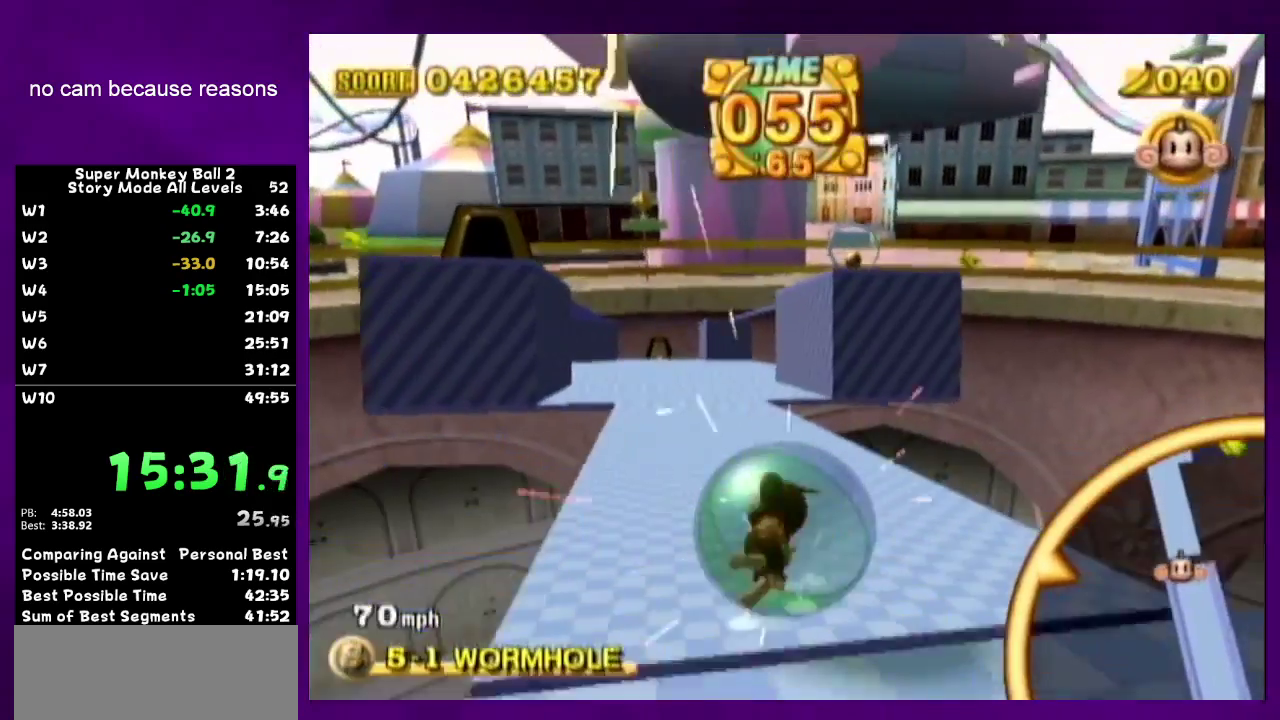
{"buttons": [], "left_stick": "up", "right_stick": "center", "events": []}
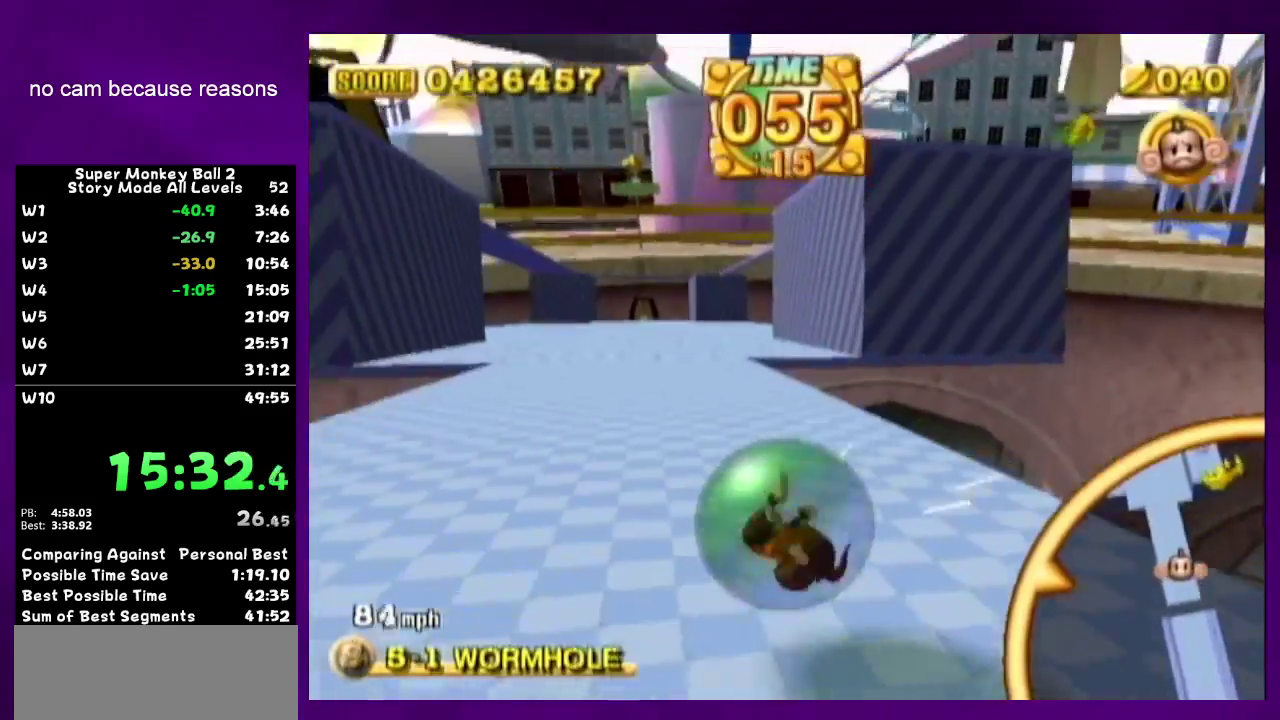
{"buttons": ["B"], "left_stick": "up", "right_stick": "center", "events": [[67, "START", "down"], [183, "START", "up"], [500, "B", "down"]]}
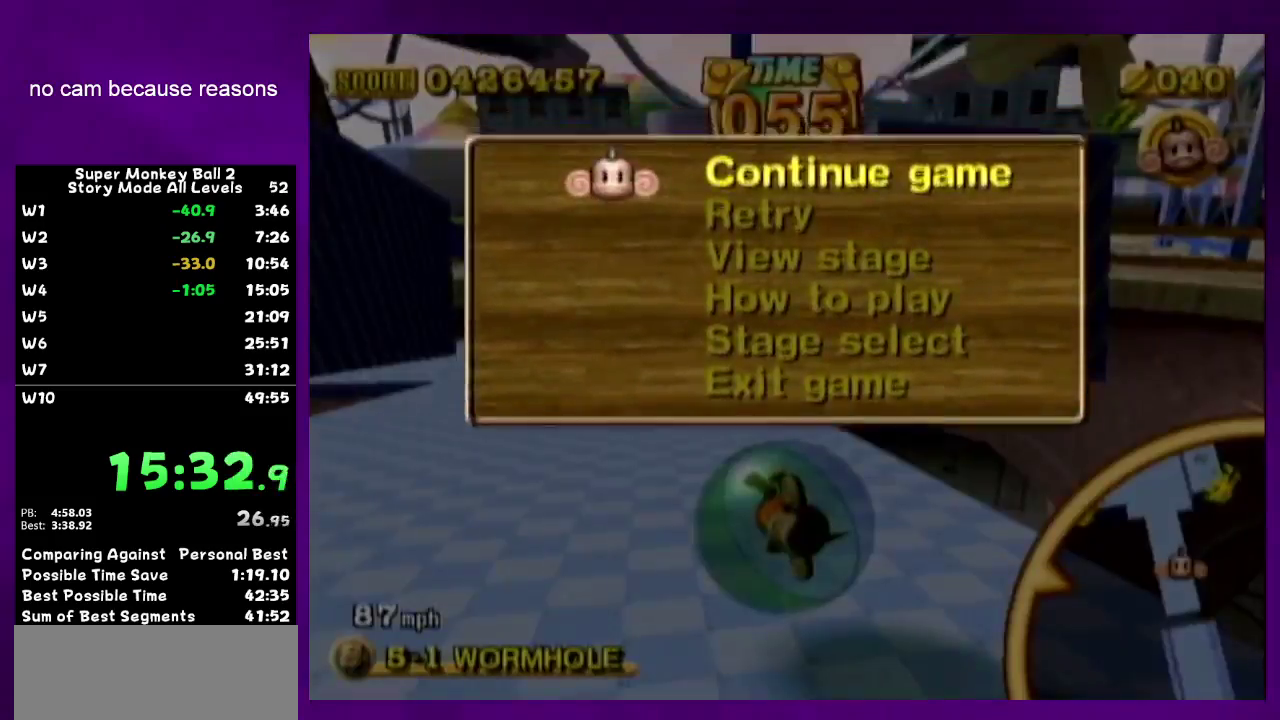
{"buttons": [], "left_stick": "up-left", "right_stick": "center", "events": [[67, "START", "down"], [133, "B", "up"], [167, "START", "up"], [350, "left_stick", "up-left"]]}
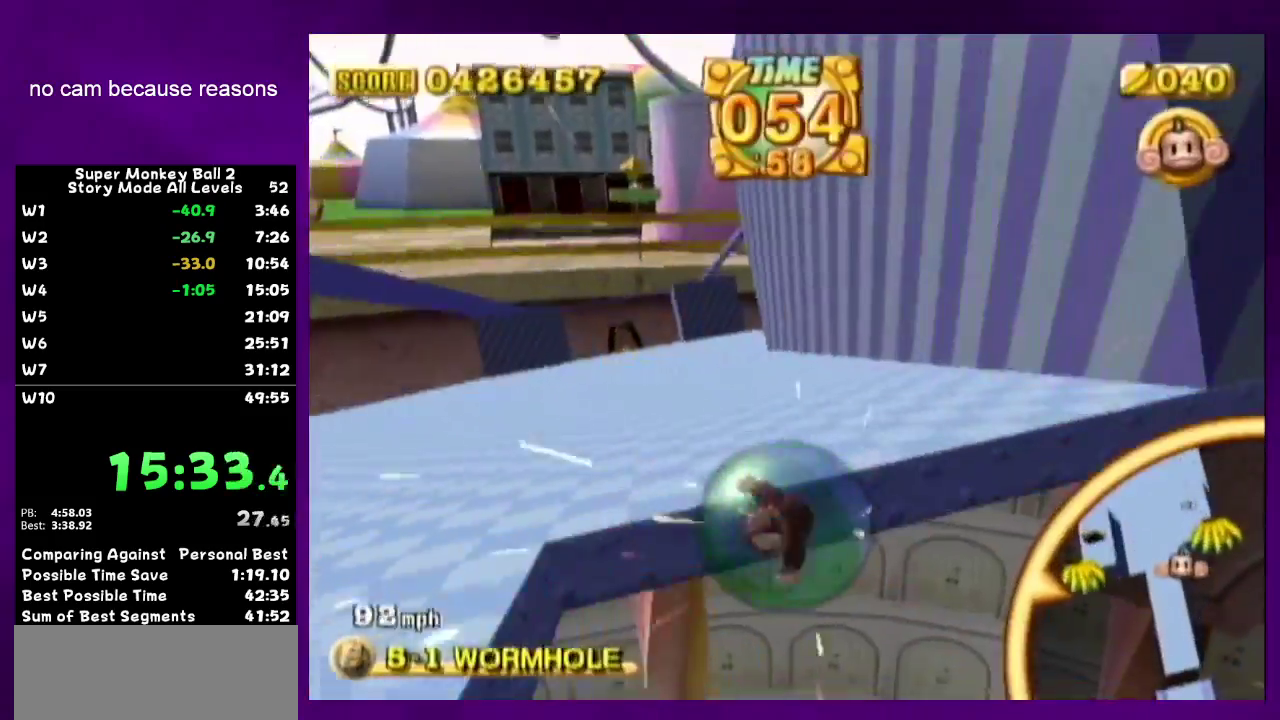
{"buttons": ["A"], "left_stick": "center", "right_stick": "center", "events": [[317, "START", "down"], [317, "left_stick", "center"], [383, "START", "up"], [383, "left_stick", "down"], [483, "A", "down"], [483, "left_stick", "center"]]}
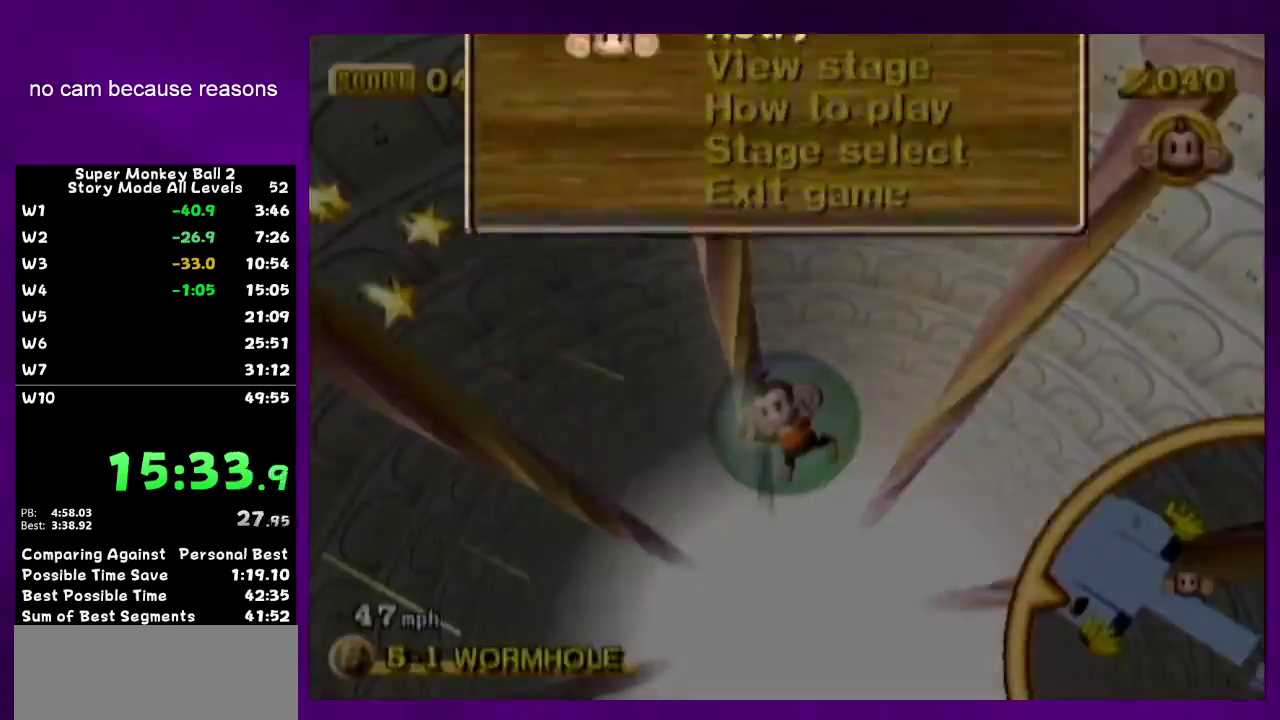
{"buttons": ["A"], "left_stick": "up-right", "right_stick": "center", "events": [[450, "left_stick", "up-right"]]}
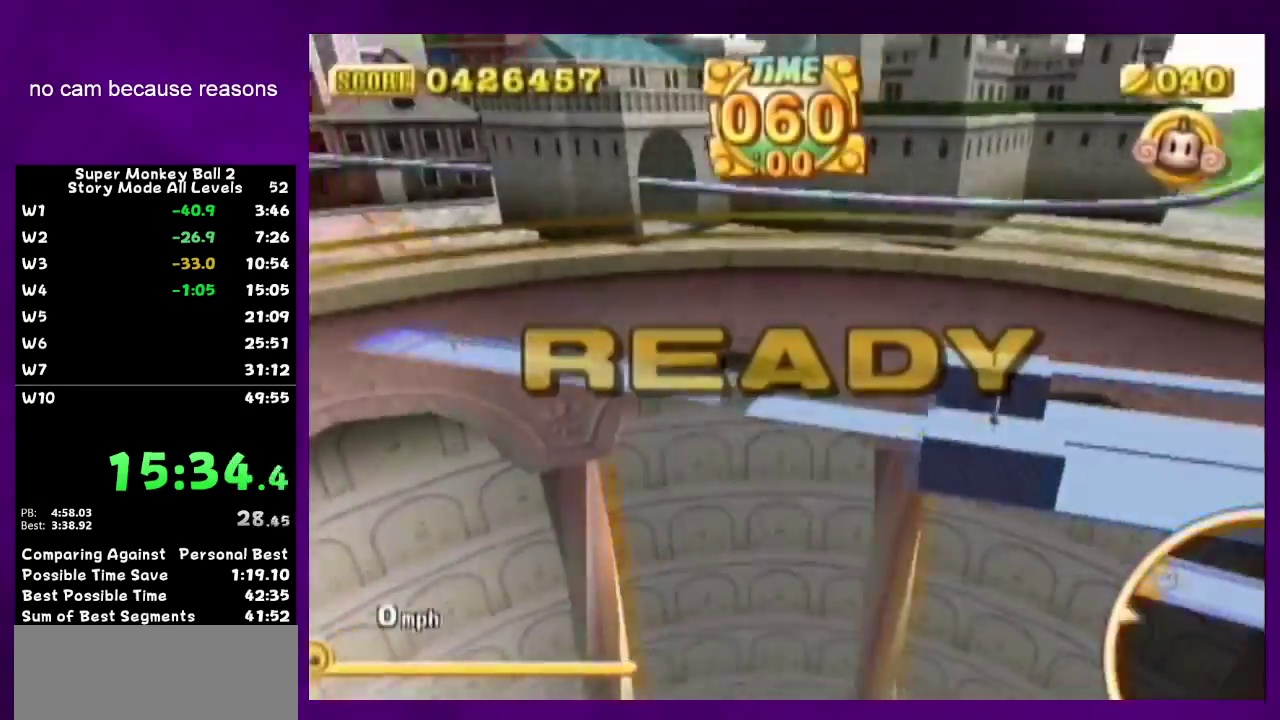
{"buttons": [], "left_stick": "up-right", "right_stick": "center", "events": [[483, "A", "up"]]}
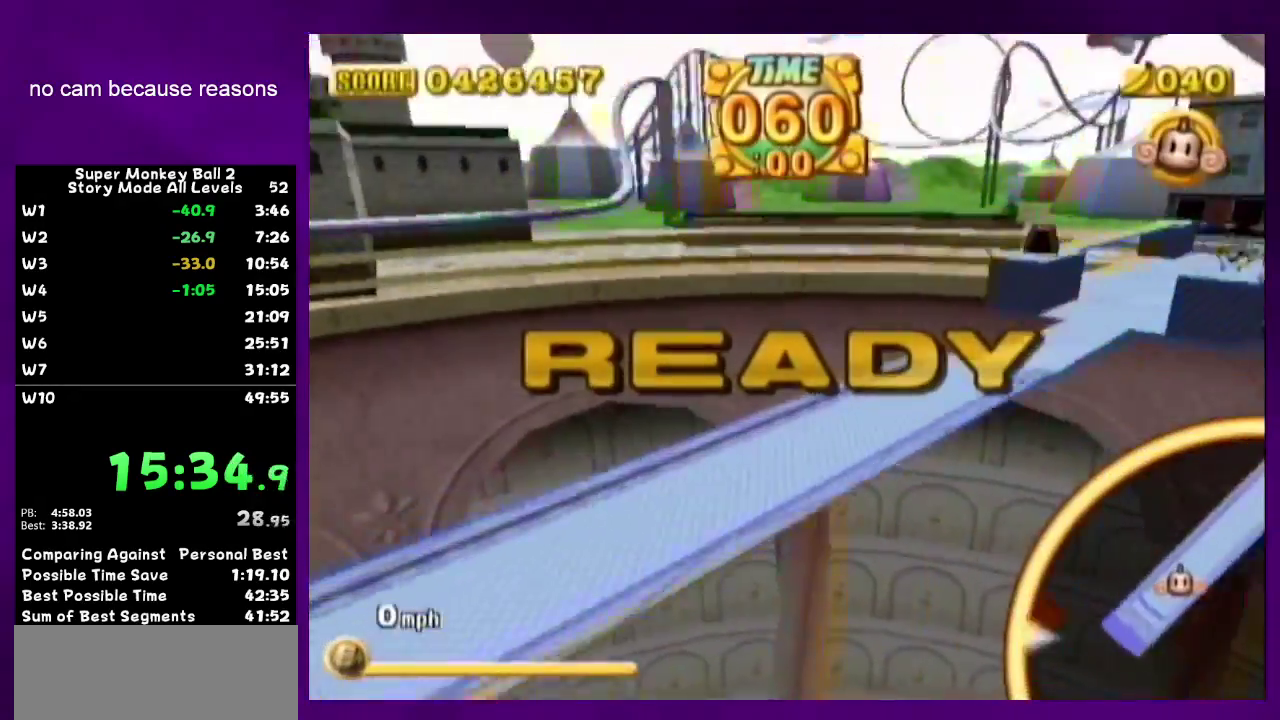
{"buttons": [], "left_stick": "up-right", "right_stick": "center", "events": []}
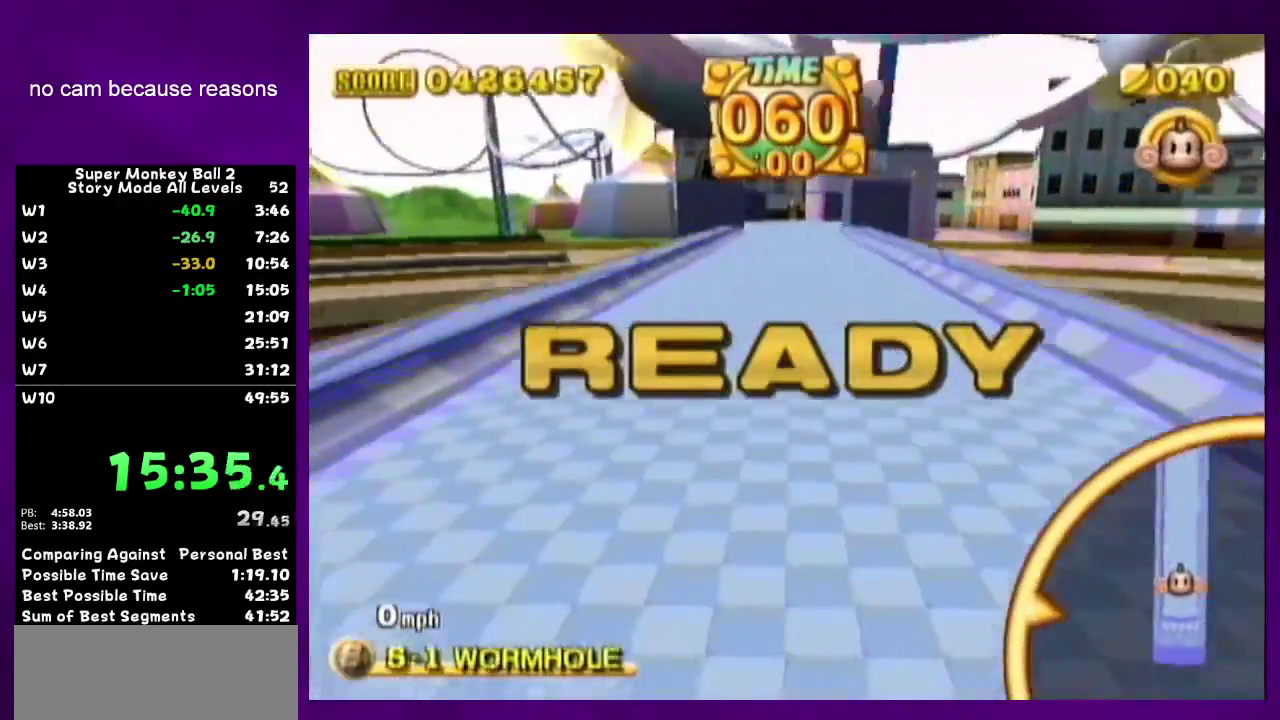
{"buttons": [], "left_stick": "up-right", "right_stick": "center", "events": []}
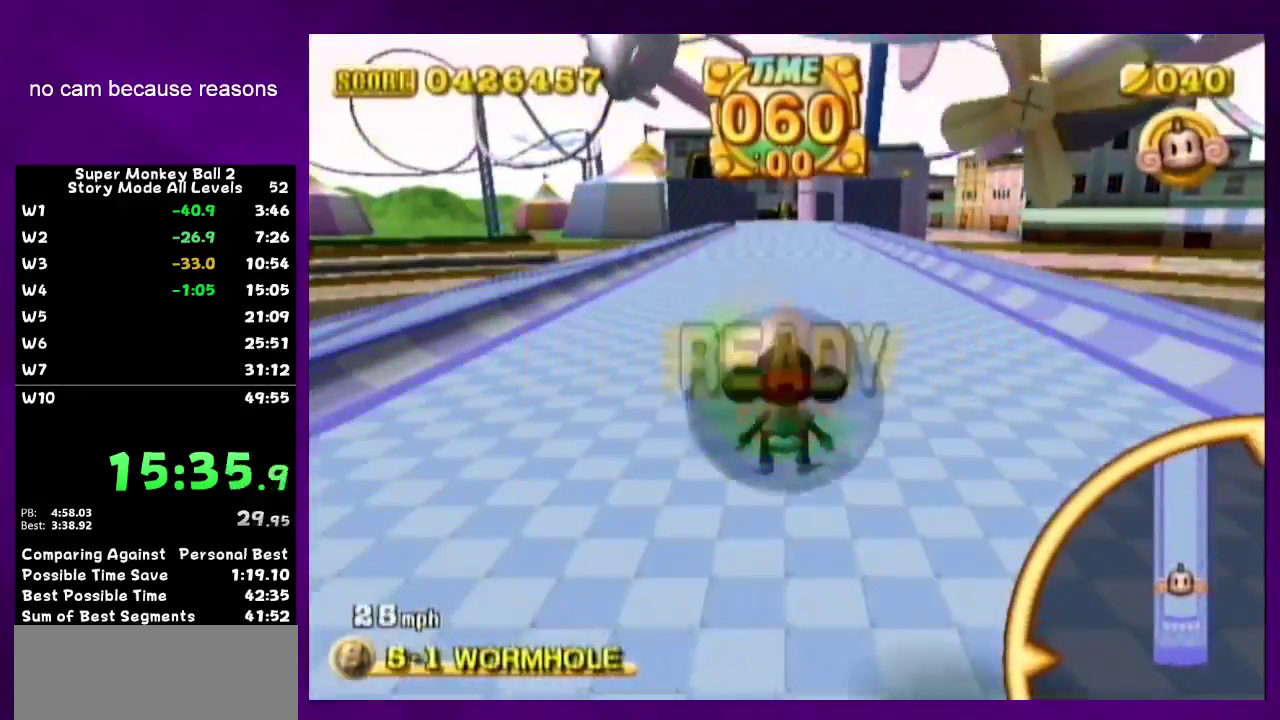
{"buttons": [], "left_stick": "up-right", "right_stick": "center", "events": []}
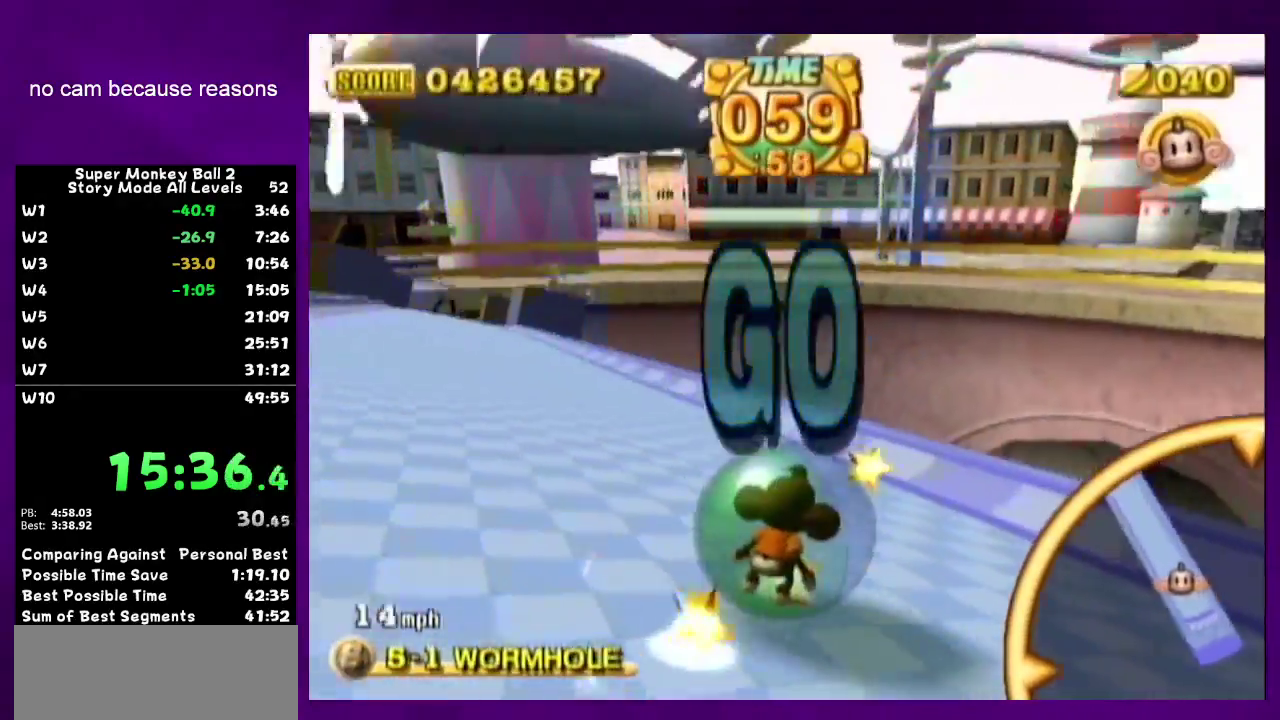
{"buttons": [], "left_stick": "up-left", "right_stick": "center", "events": [[133, "left_stick", "up"], [183, "left_stick", "up-left"]]}
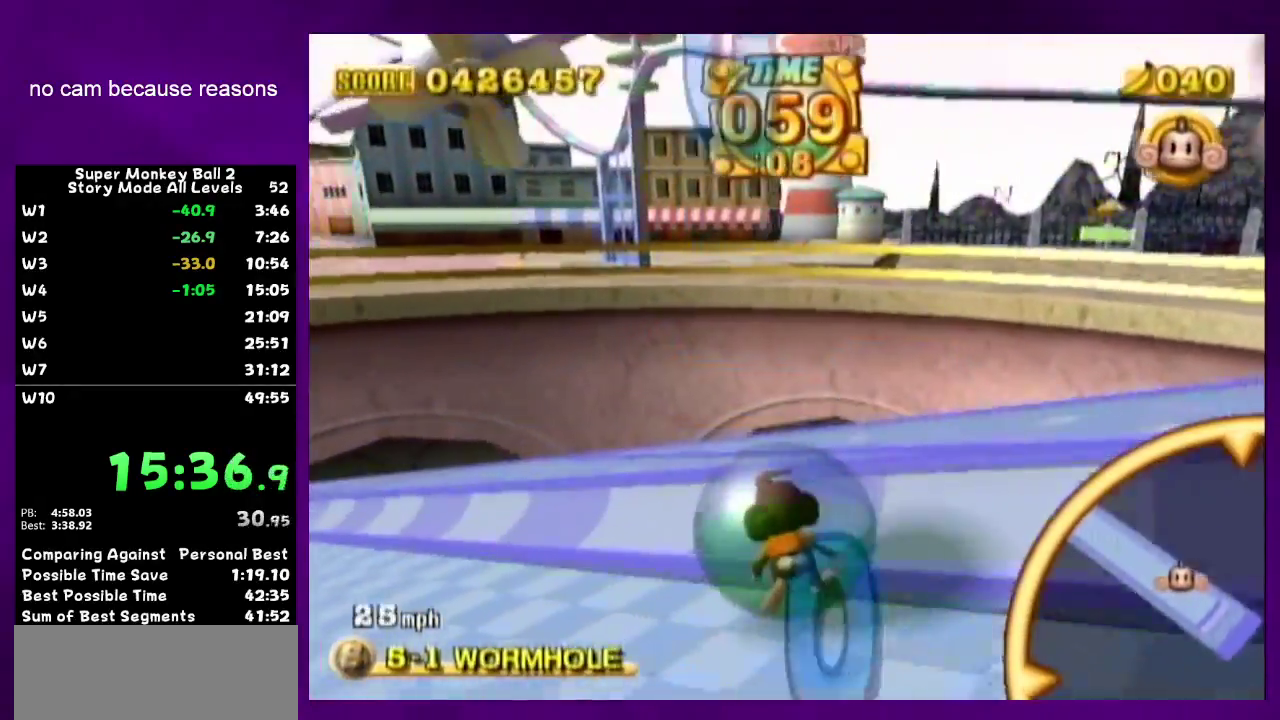
{"buttons": [], "left_stick": "up-left", "right_stick": "center", "events": []}
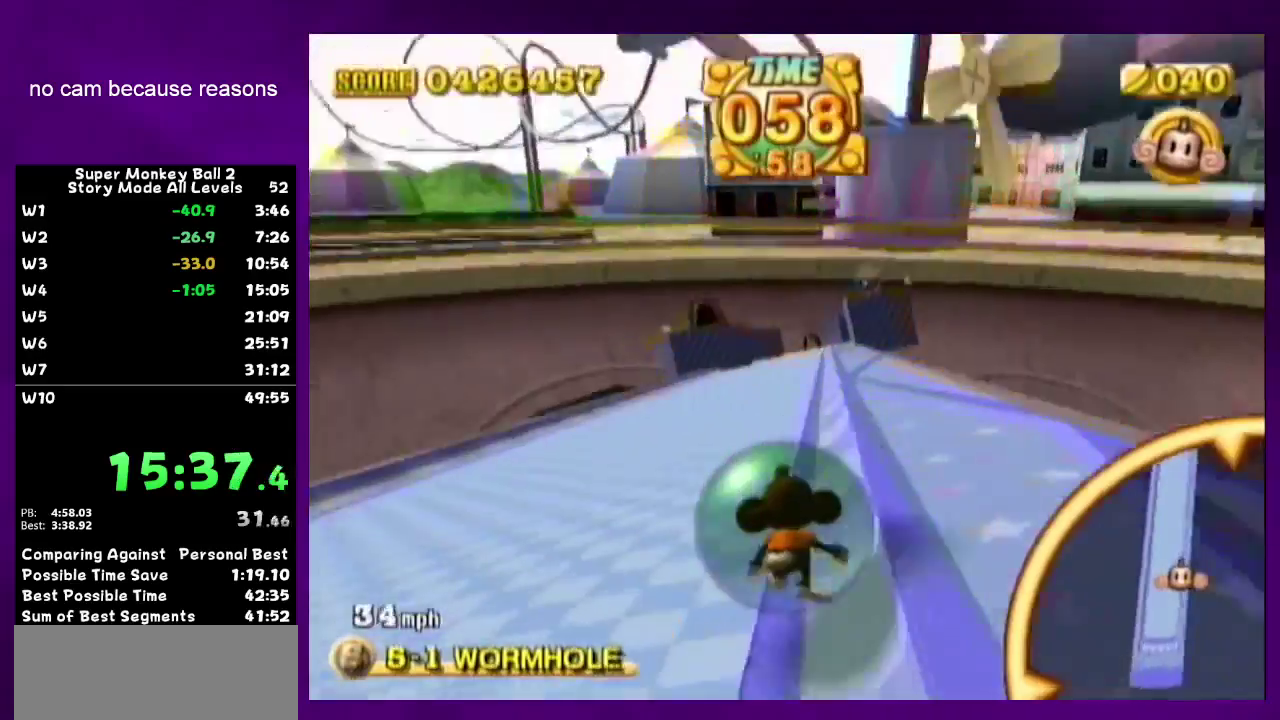
{"buttons": [], "left_stick": "up-left", "right_stick": "center", "events": []}
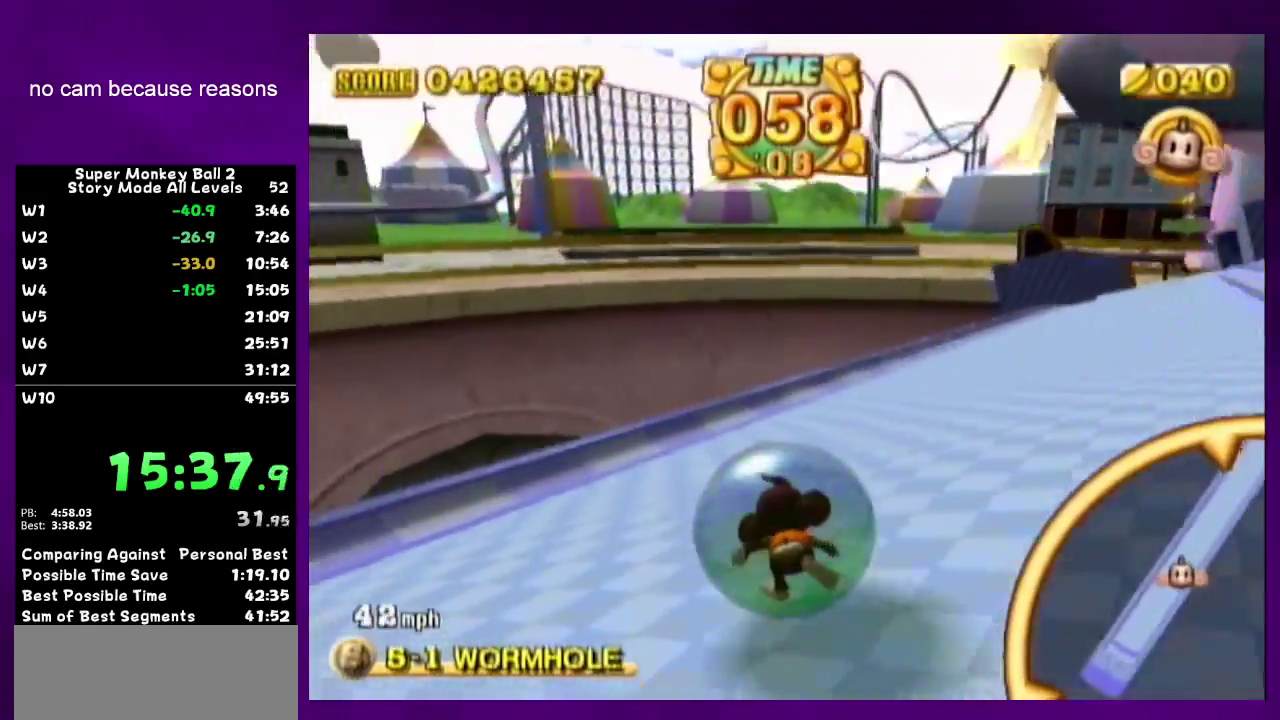
{"buttons": [], "left_stick": "up-right", "right_stick": "center", "events": [[217, "left_stick", "up-right"]]}
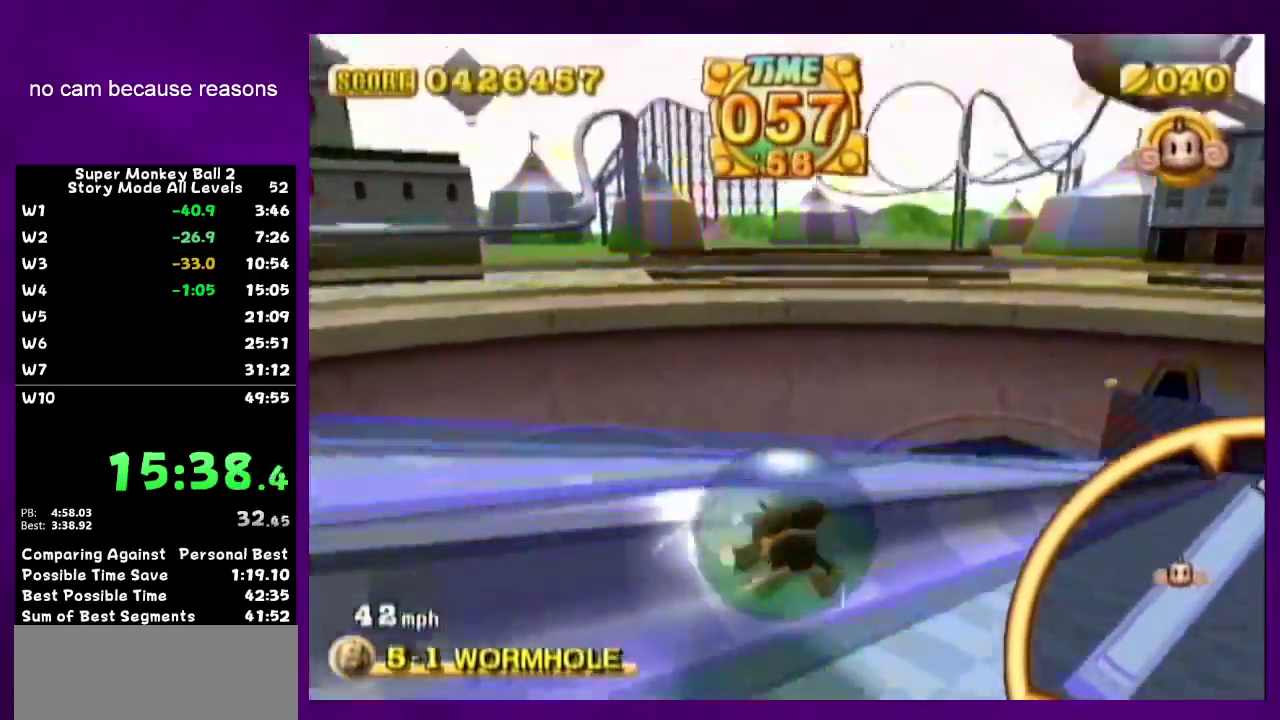
{"buttons": [], "left_stick": "up", "right_stick": "center", "events": [[383, "left_stick", "up"]]}
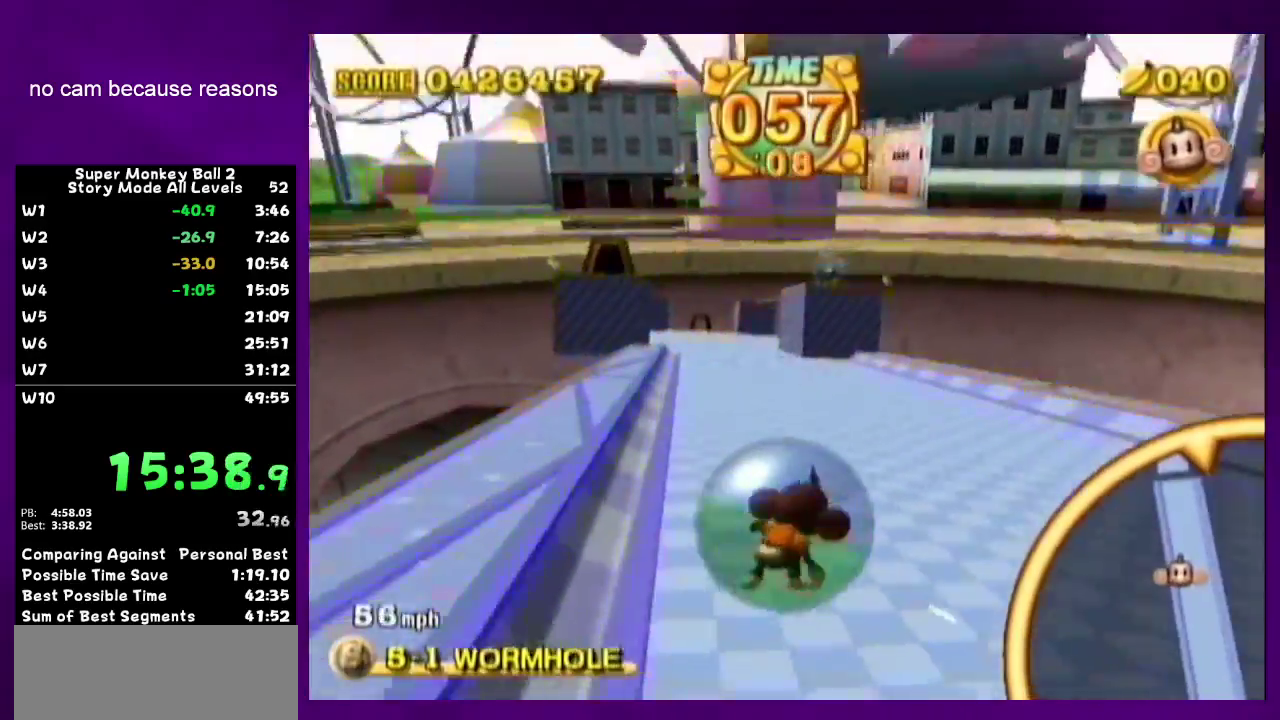
{"buttons": [], "left_stick": "up", "right_stick": "center", "events": []}
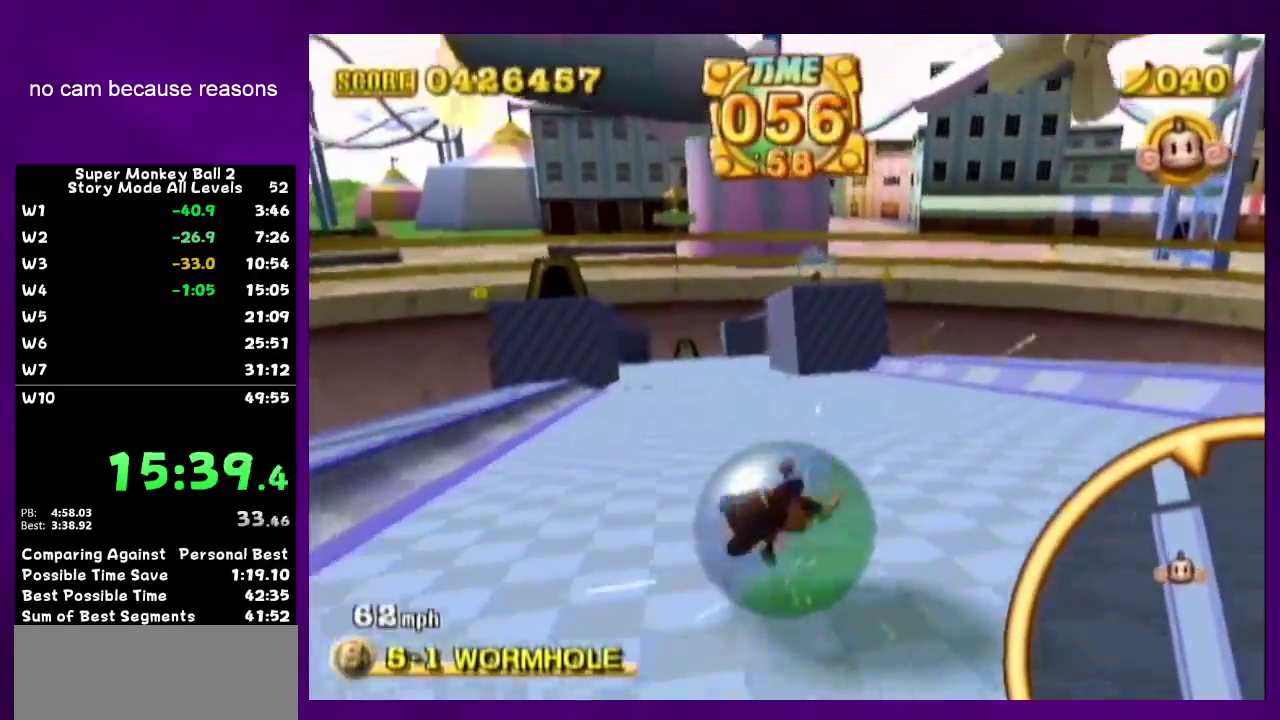
{"buttons": [], "left_stick": "up", "right_stick": "center", "events": []}
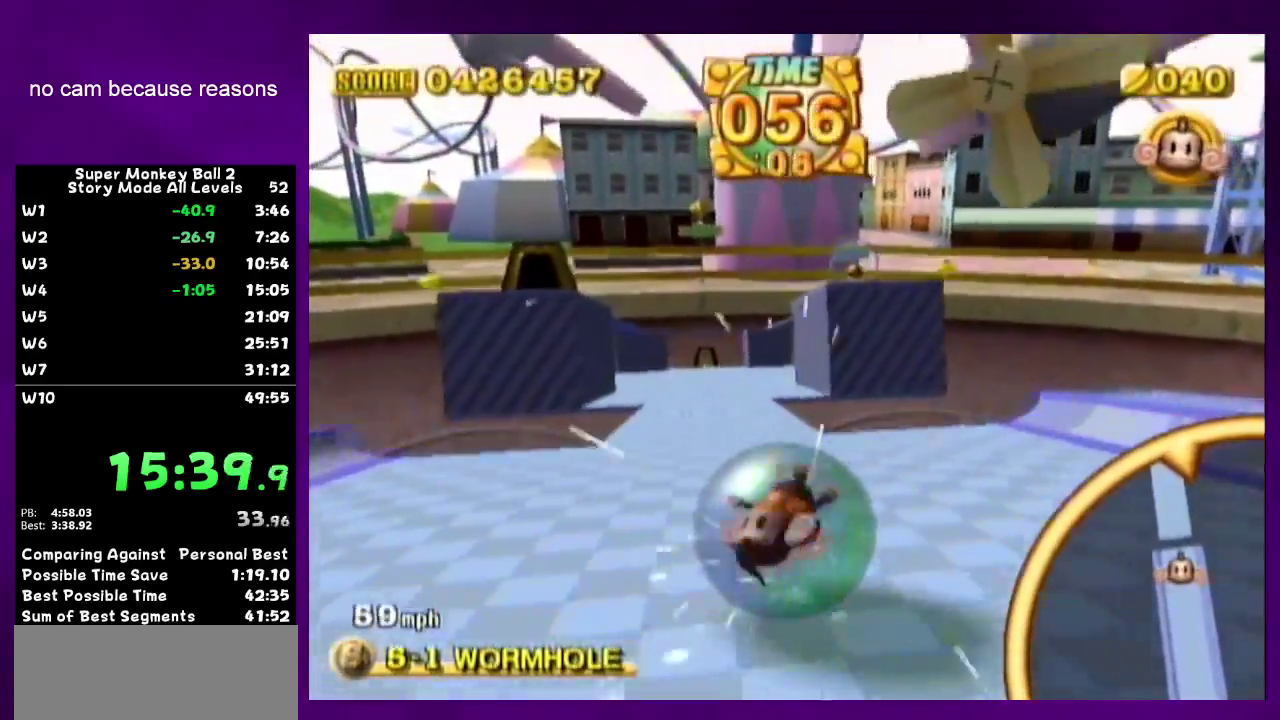
{"buttons": [], "left_stick": "up", "right_stick": "center", "events": []}
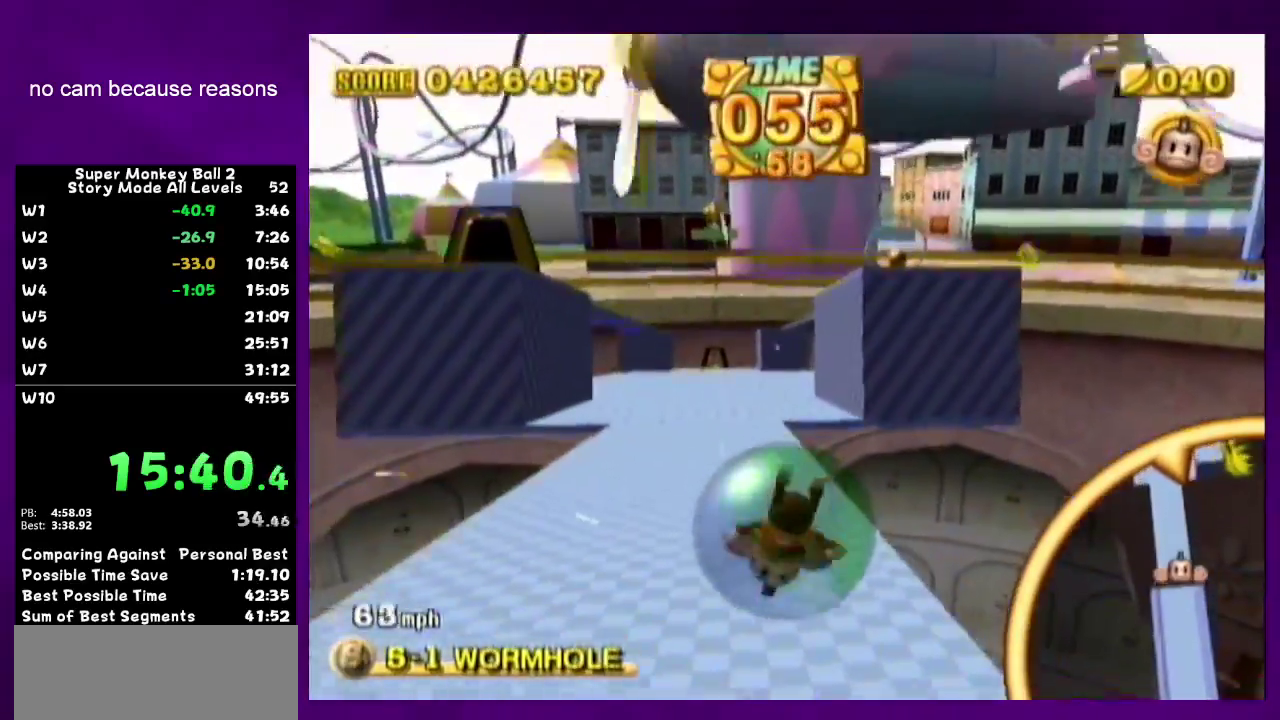
{"buttons": [], "left_stick": "up", "right_stick": "center", "events": []}